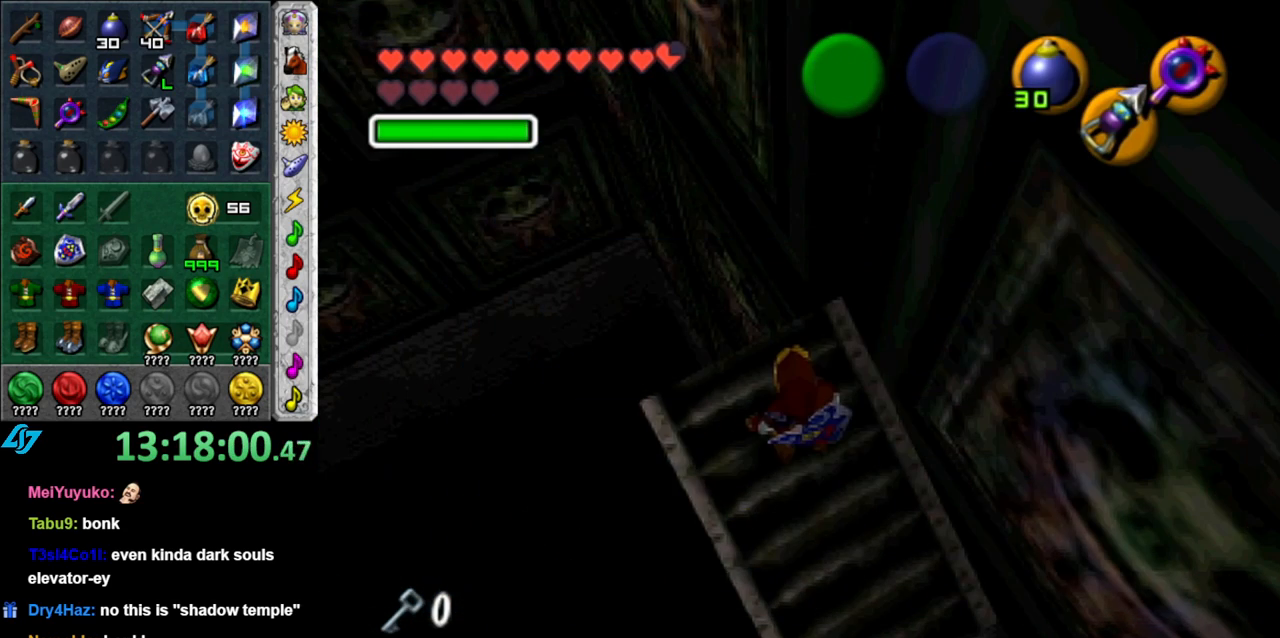
Gameplay with a controller (Nintendo layout); each line is a JSON object with the inputs held at the frame after it. "button_events" lists button changes between this image and that frame as [ms after this image, input, new state], when the widget could be followed in between (sticks are given only as held states). Not read: L3 R2 R3 Y.
{"buttons": ["L1"], "left_stick": "down-left", "right_stick": "center", "button_events": [[250, "X", "up"], [267, "L1", "down"]]}
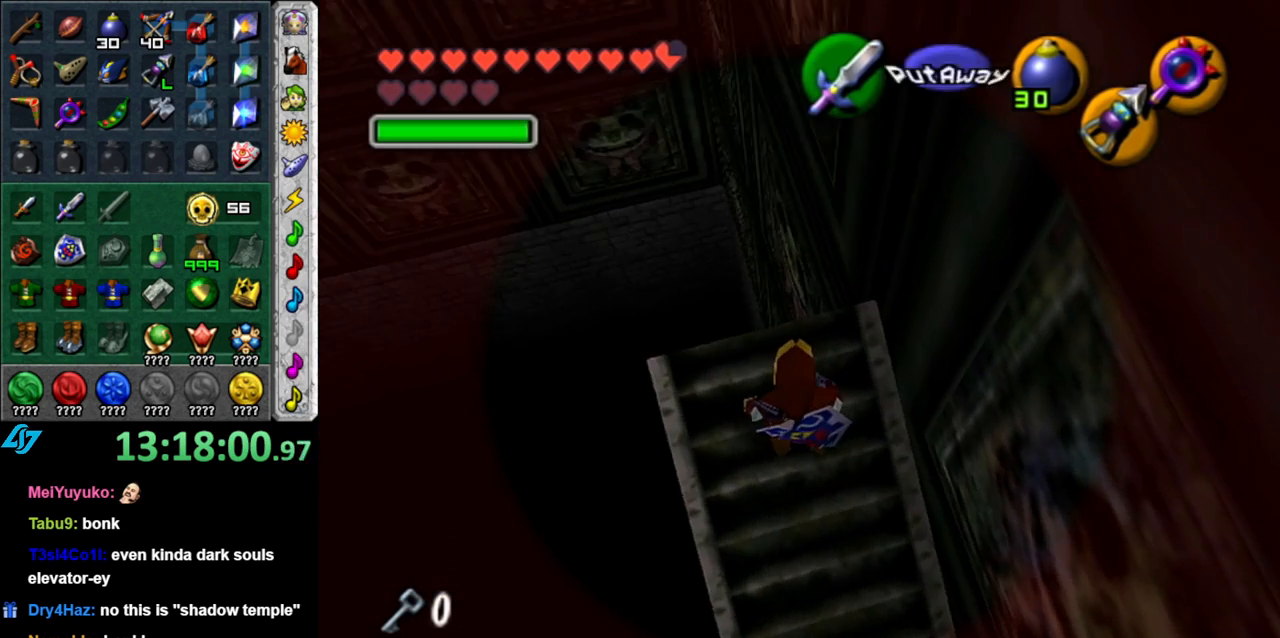
{"buttons": ["L1"], "left_stick": "down-left", "right_stick": "center", "button_events": []}
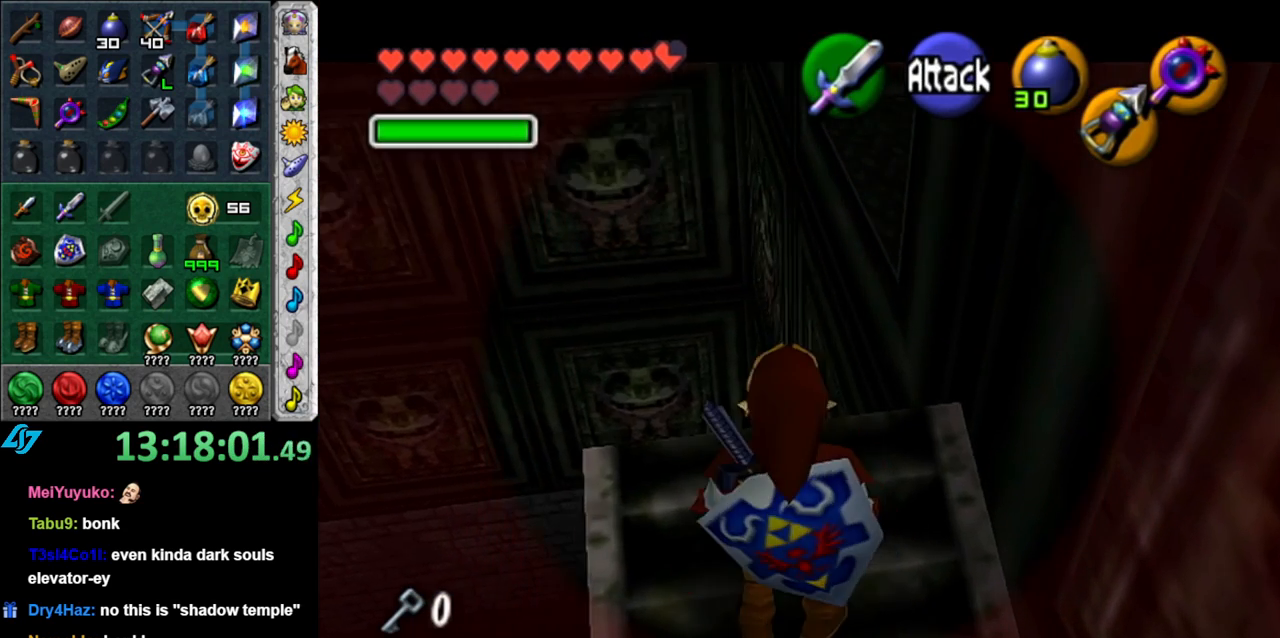
{"buttons": [], "left_stick": "center", "right_stick": "center", "button_events": [[333, "X", "down"], [467, "X", "up"], [483, "L1", "up"]]}
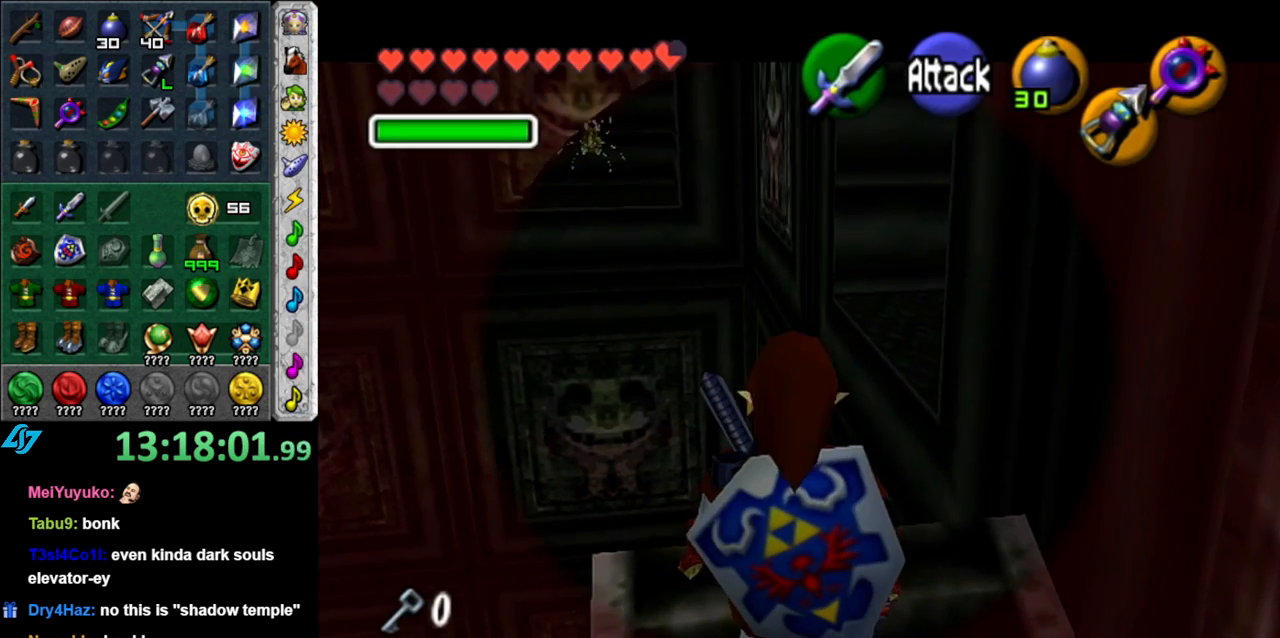
{"buttons": ["L1"], "left_stick": "down-left", "right_stick": "center", "button_events": [[217, "L1", "down"]]}
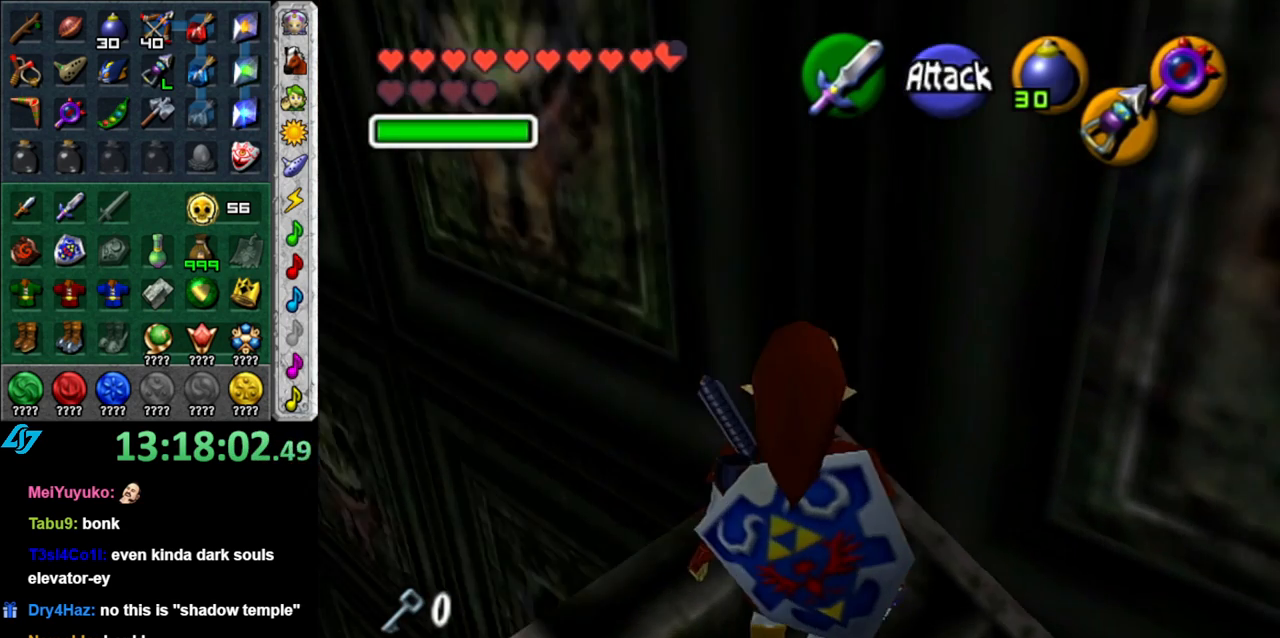
{"buttons": [], "left_stick": "up", "right_stick": "center", "button_events": [[300, "L1", "up"]]}
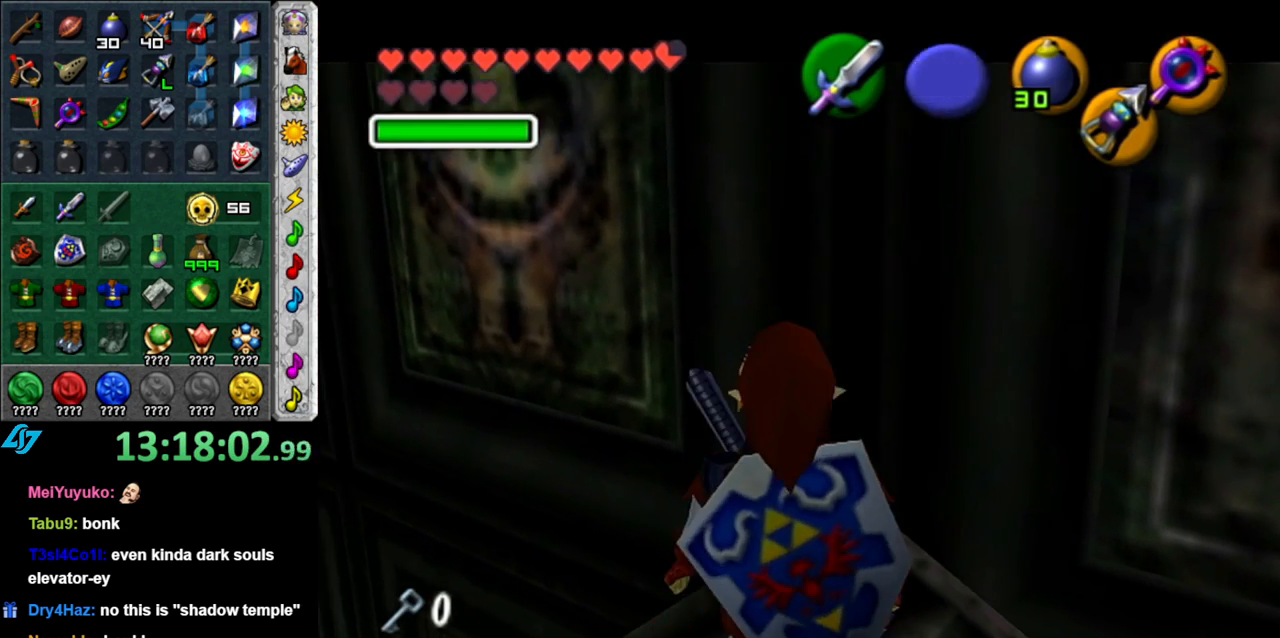
{"buttons": ["A"], "left_stick": "up", "right_stick": "center", "button_events": [[117, "A", "down"]]}
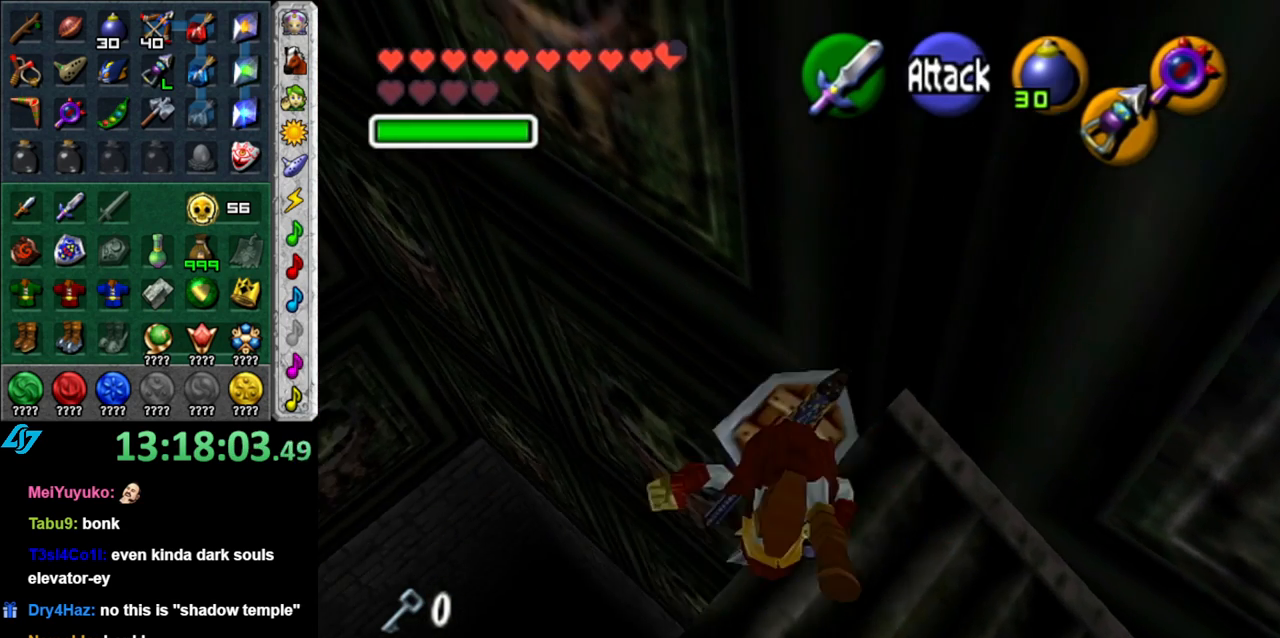
{"buttons": [], "left_stick": "up-right", "right_stick": "center", "button_events": [[267, "A", "up"]]}
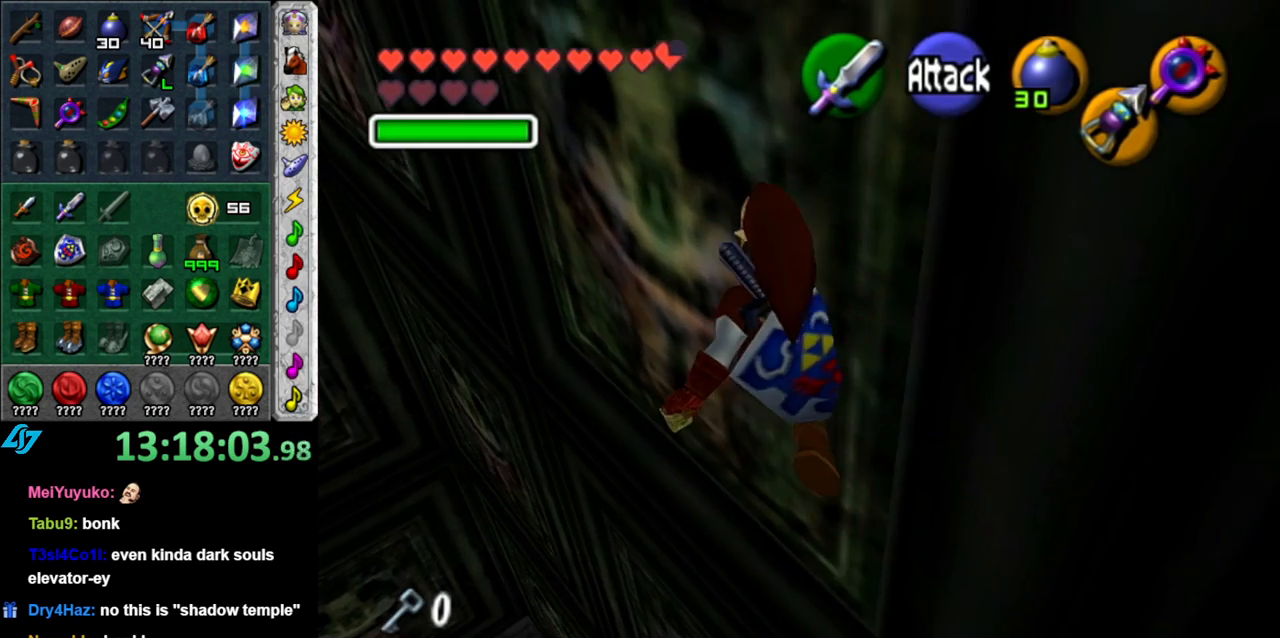
{"buttons": [], "left_stick": "up-right", "right_stick": "center", "button_events": []}
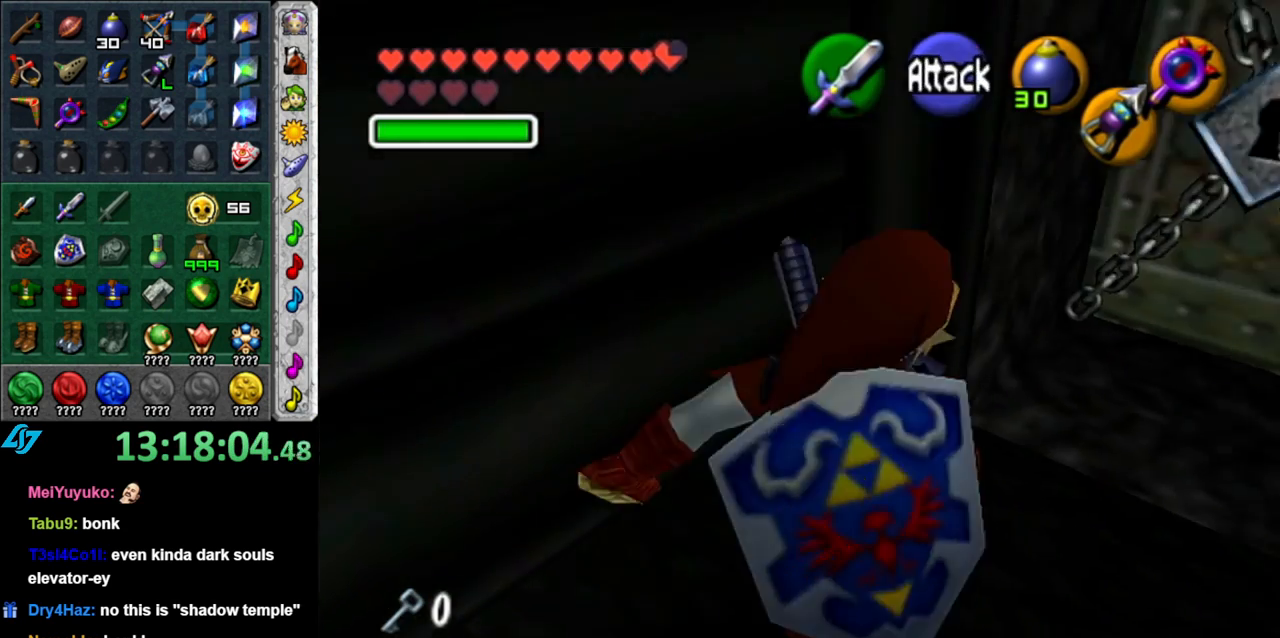
{"buttons": [], "left_stick": "up-right", "right_stick": "center", "button_events": []}
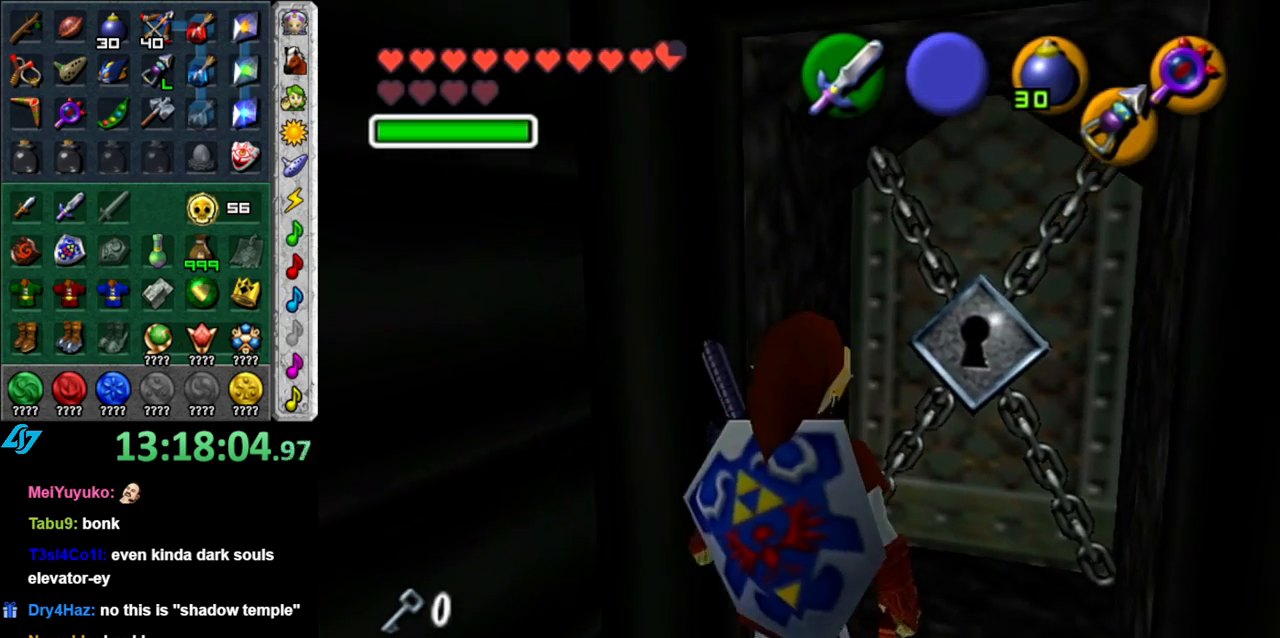
{"buttons": [], "left_stick": "down", "right_stick": "center", "button_events": []}
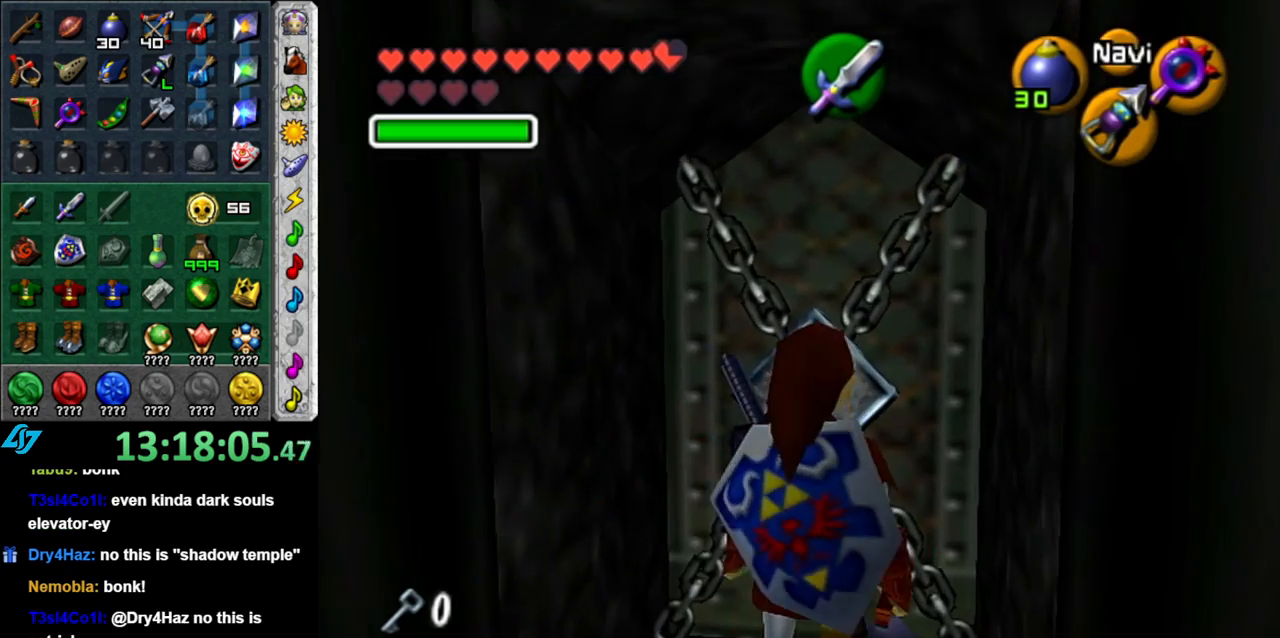
{"buttons": ["X"], "left_stick": "up-right", "right_stick": "center", "button_events": [[50, "L1", "down"], [267, "L1", "up"], [467, "X", "down"]]}
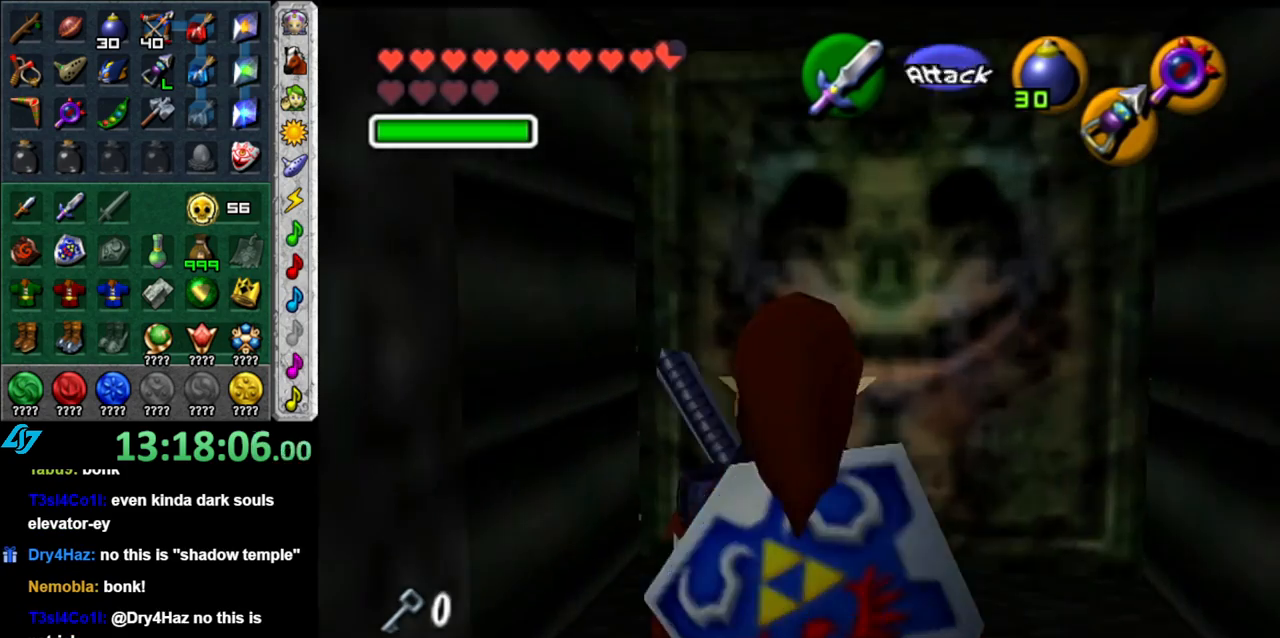
{"buttons": [], "left_stick": "left", "right_stick": "center", "button_events": [[117, "X", "up"]]}
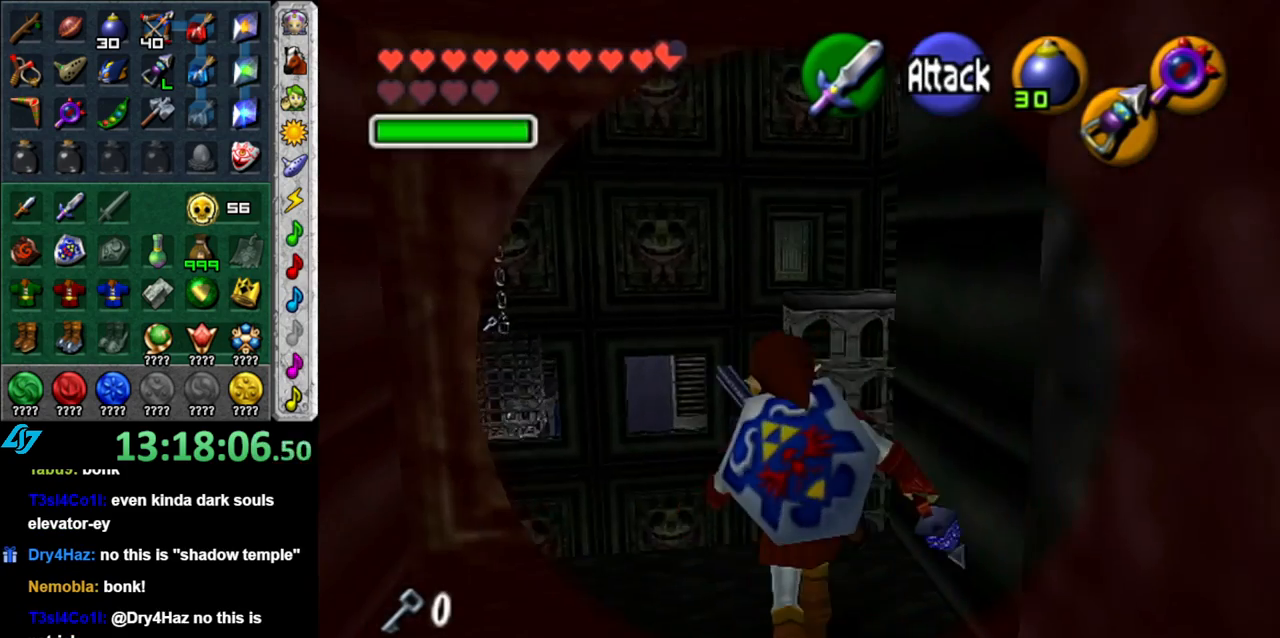
{"buttons": ["L1"], "left_stick": "down-right", "right_stick": "center", "button_events": [[117, "L1", "down"]]}
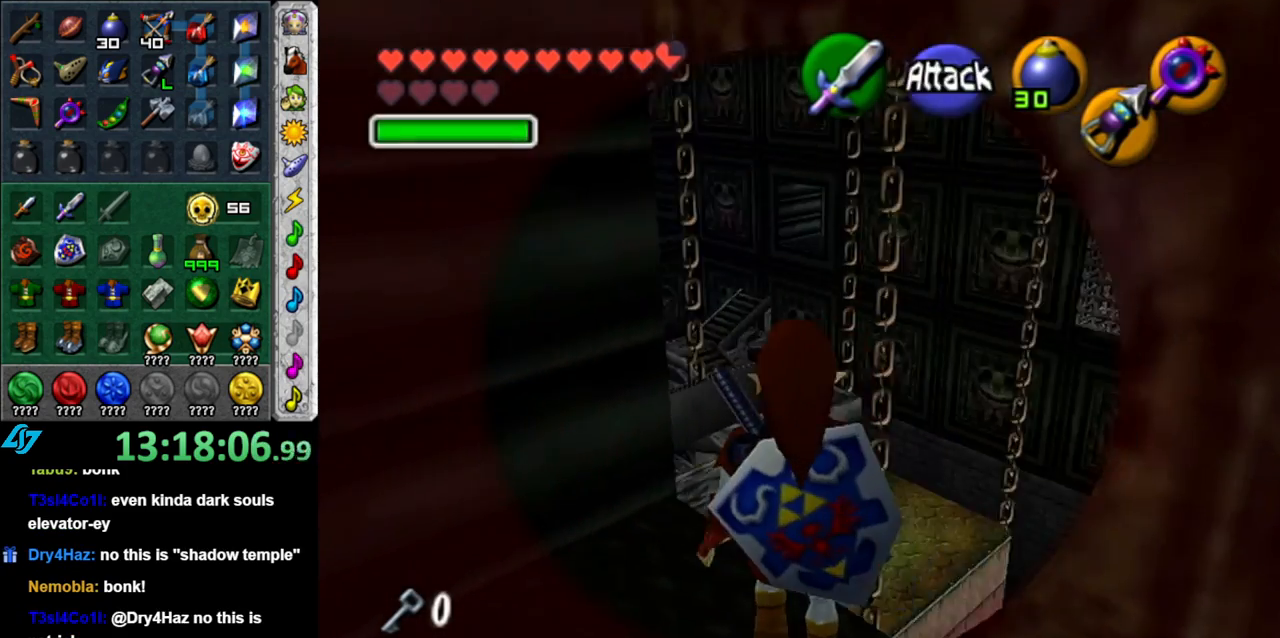
{"buttons": [], "left_stick": "center", "right_stick": "center", "button_events": [[333, "L1", "up"]]}
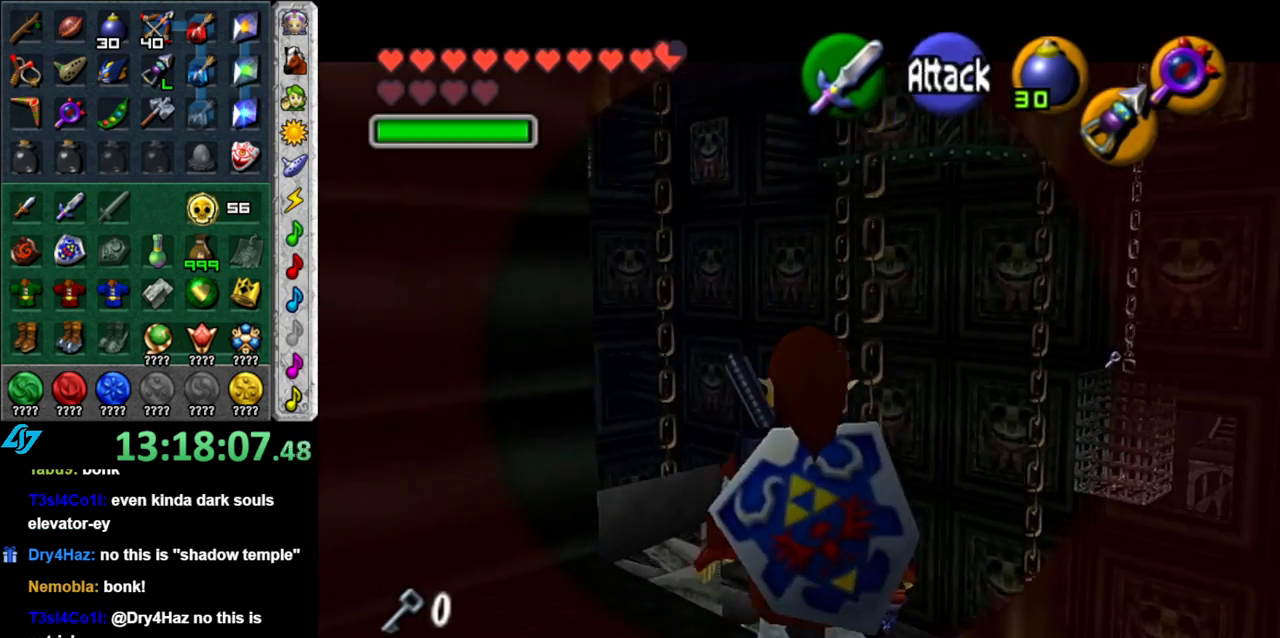
{"buttons": [], "left_stick": "center", "right_stick": "center", "button_events": []}
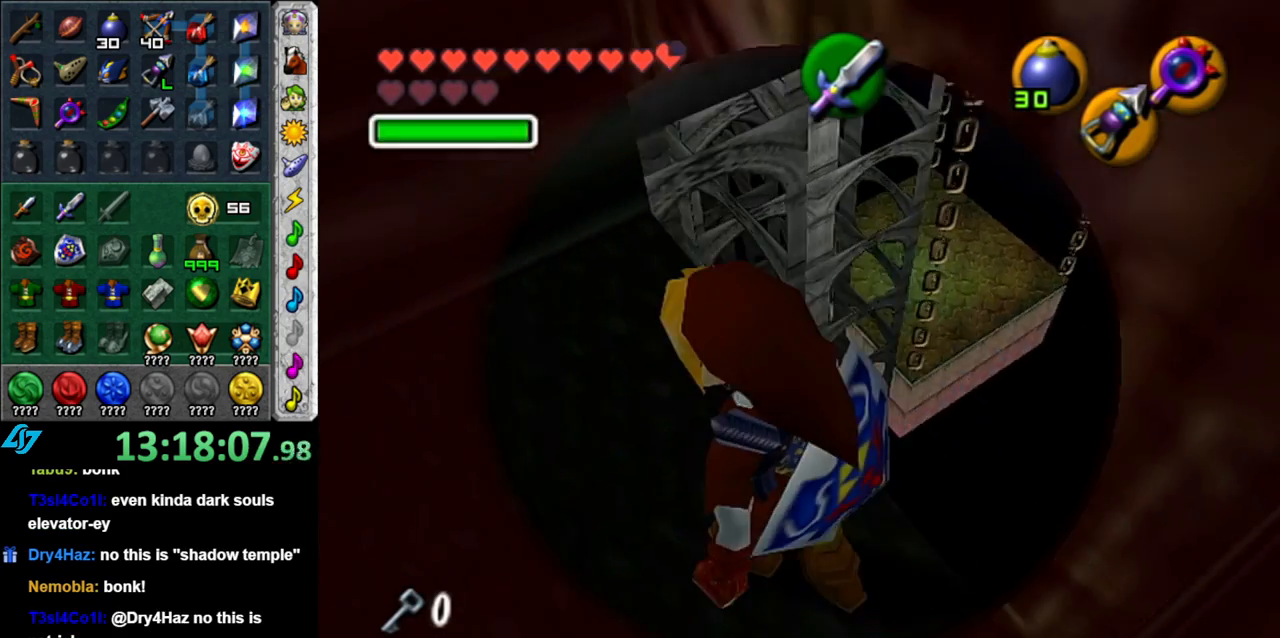
{"buttons": ["A"], "left_stick": "up", "right_stick": "center", "button_events": [[467, "A", "down"]]}
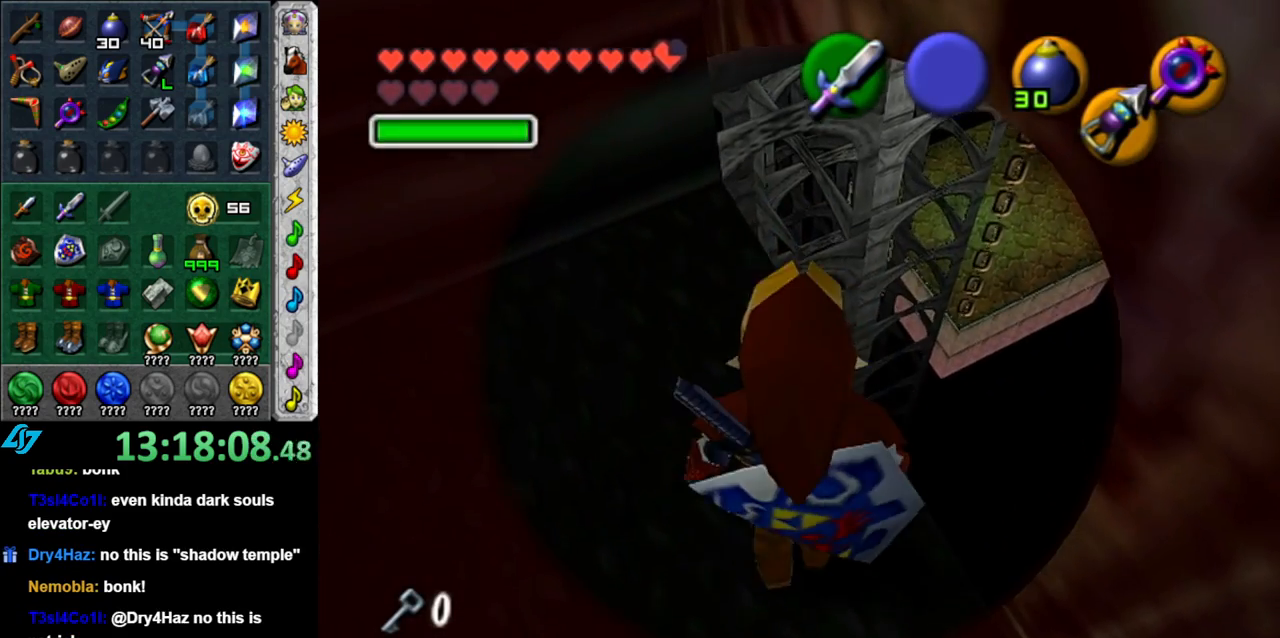
{"buttons": [], "left_stick": "center", "right_stick": "center", "button_events": [[217, "A", "up"]]}
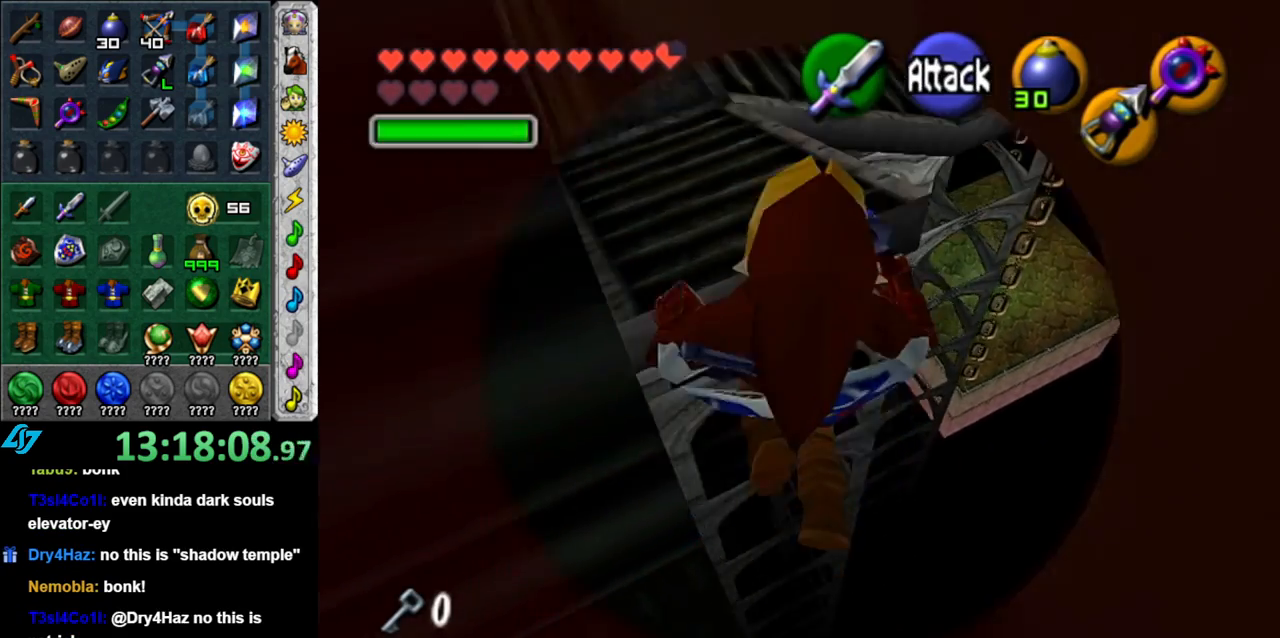
{"buttons": [], "left_stick": "center", "right_stick": "center", "button_events": [[83, "X", "down"], [233, "X", "up"]]}
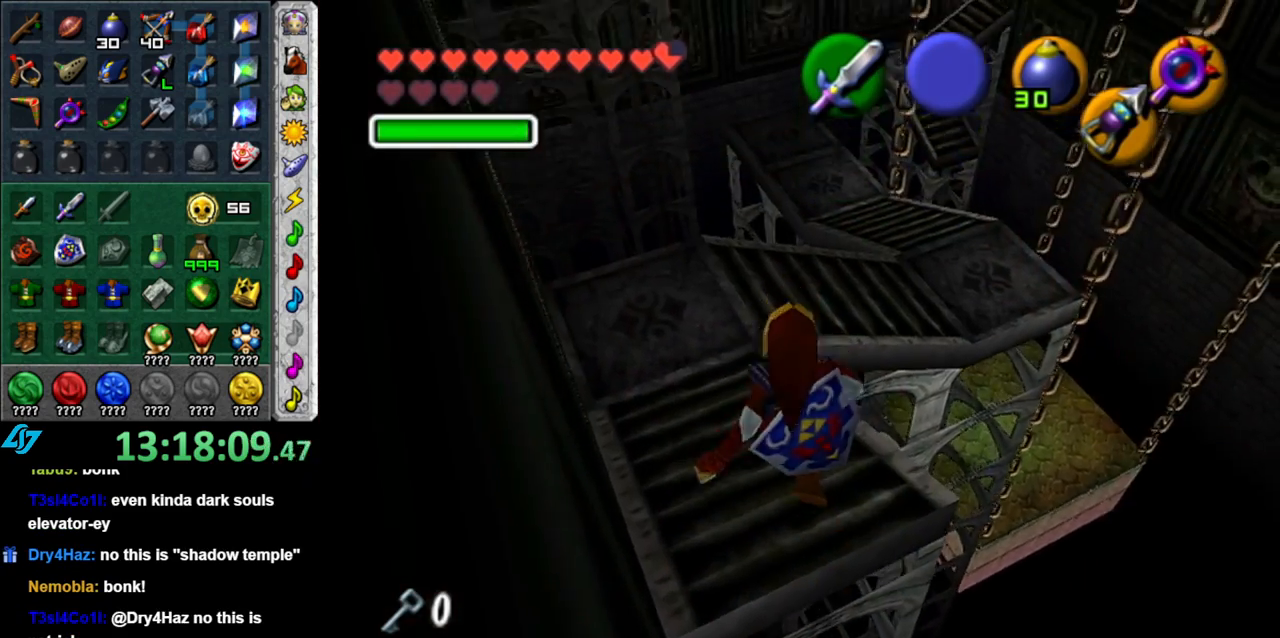
{"buttons": [], "left_stick": "center", "right_stick": "center", "button_events": [[233, "Z", "down"], [367, "Z", "up"]]}
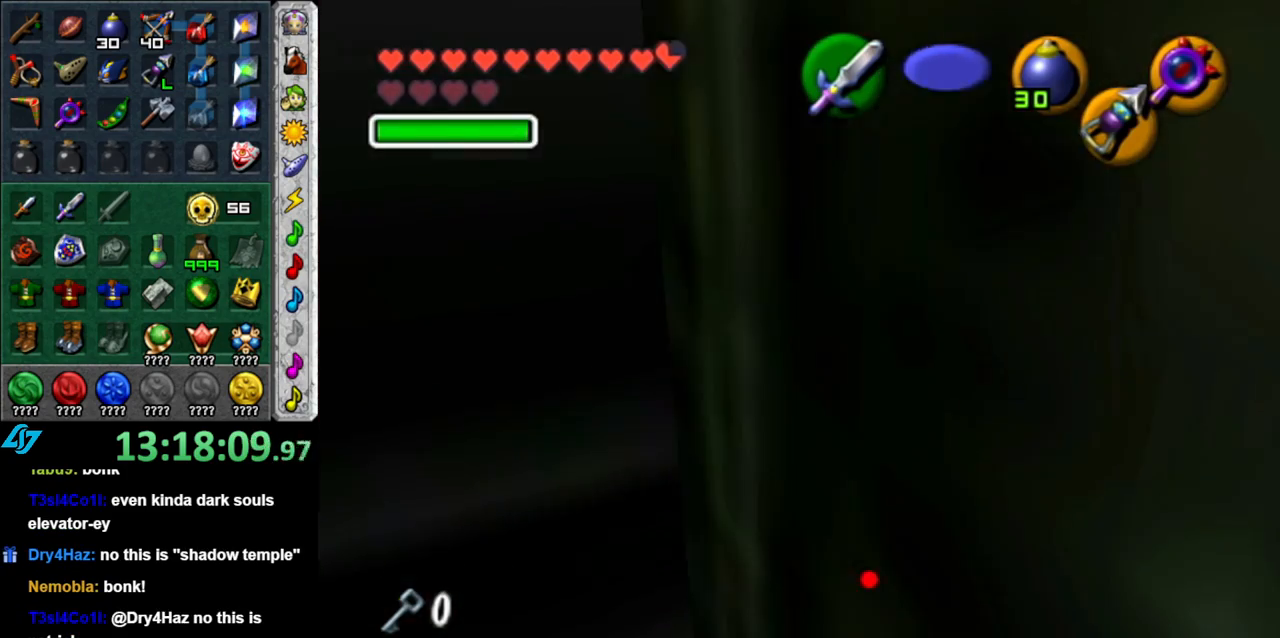
{"buttons": [], "left_stick": "up-right", "right_stick": "center", "button_events": []}
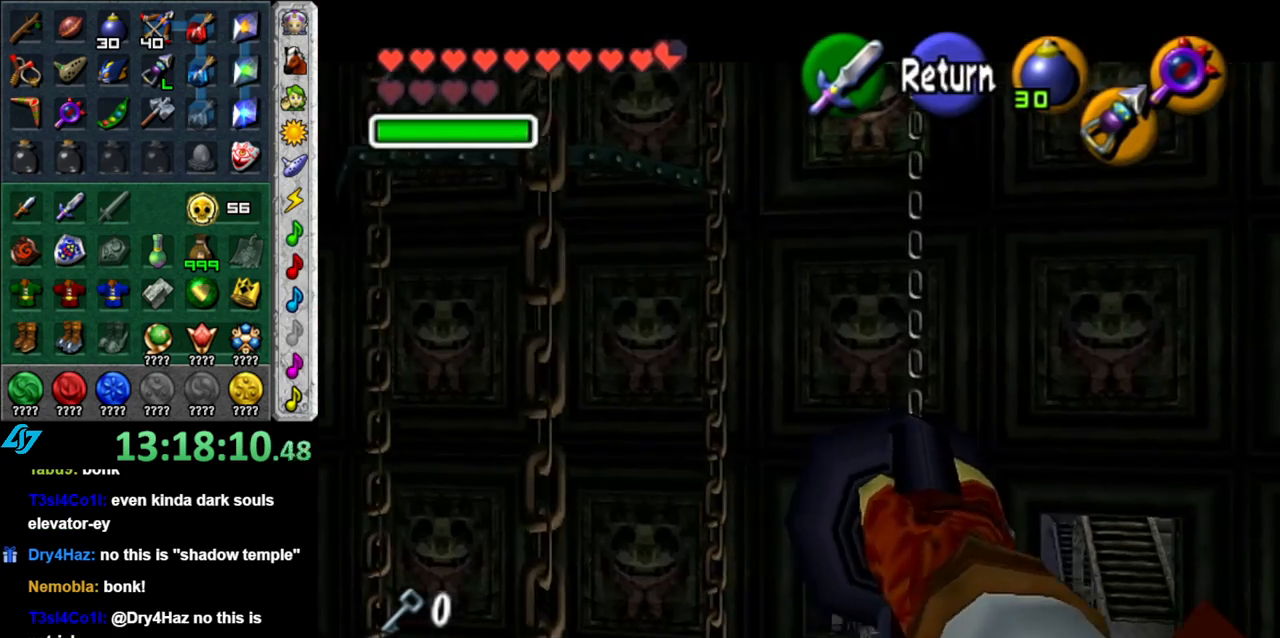
{"buttons": [], "left_stick": "center", "right_stick": "center", "button_events": []}
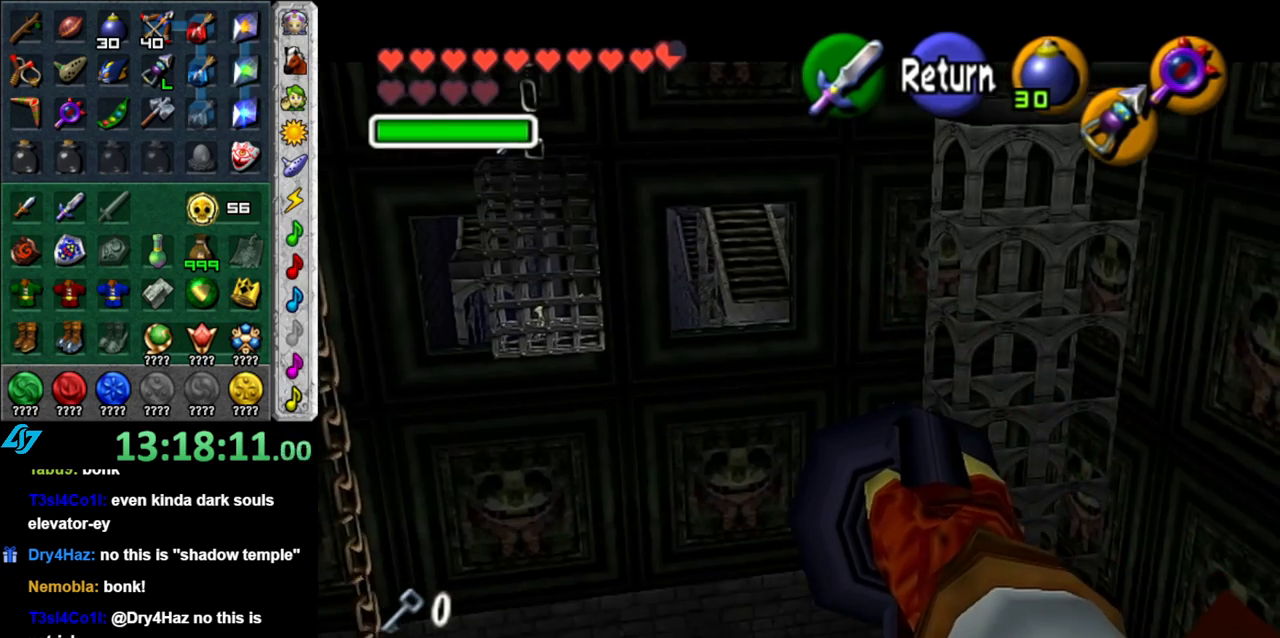
{"buttons": [], "left_stick": "down-left", "right_stick": "center", "button_events": []}
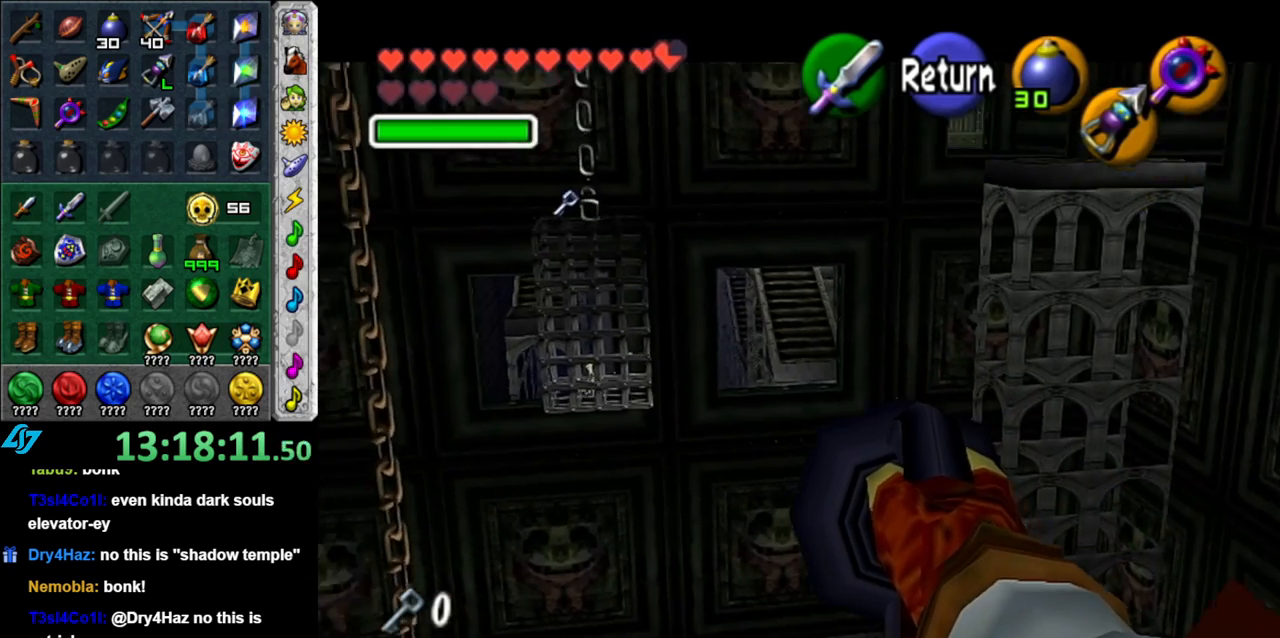
{"buttons": [], "left_stick": "center", "right_stick": "center", "button_events": []}
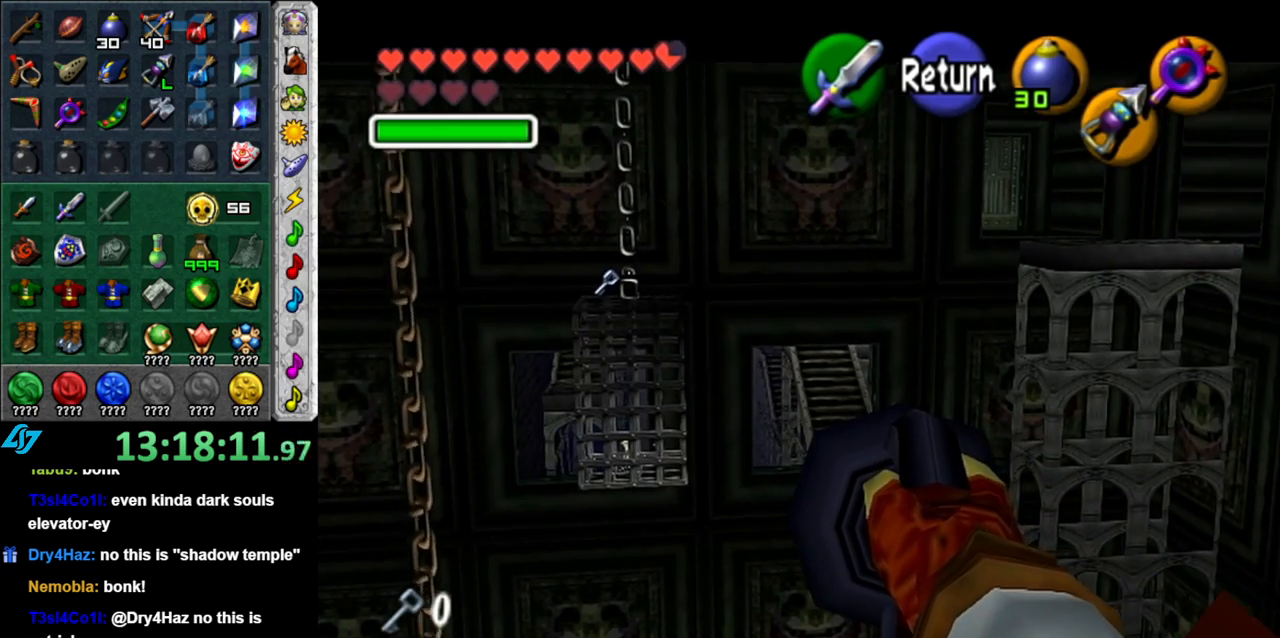
{"buttons": [], "left_stick": "down-left", "right_stick": "center", "button_events": []}
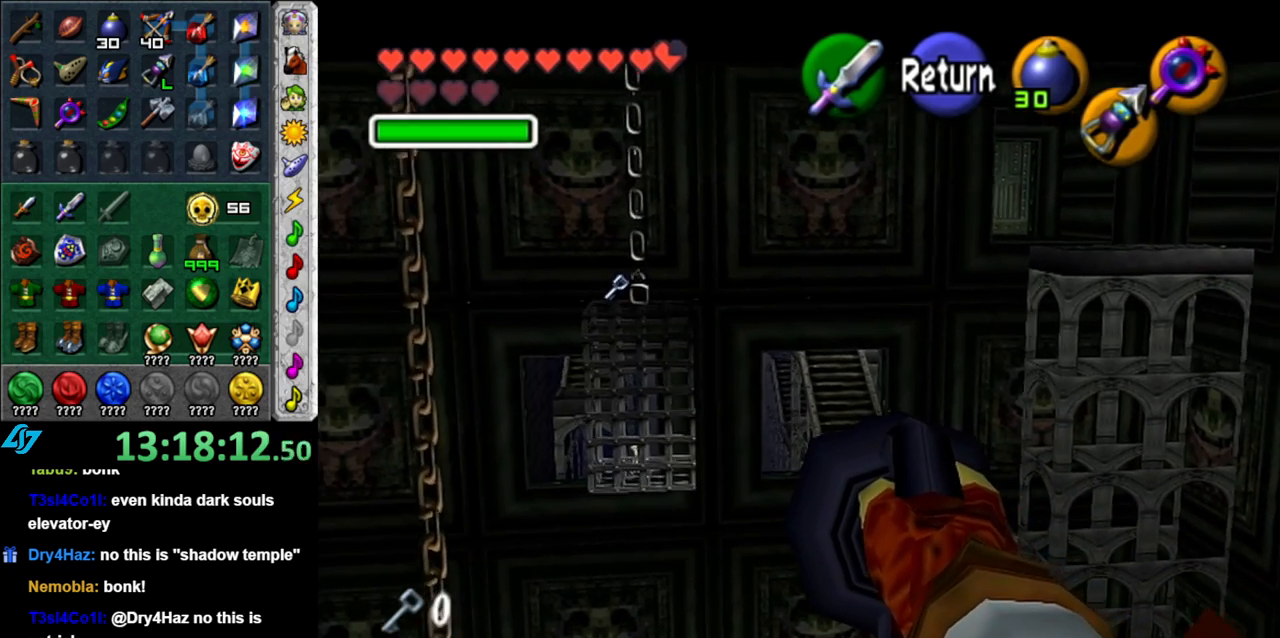
{"buttons": [], "left_stick": "left", "right_stick": "center", "button_events": []}
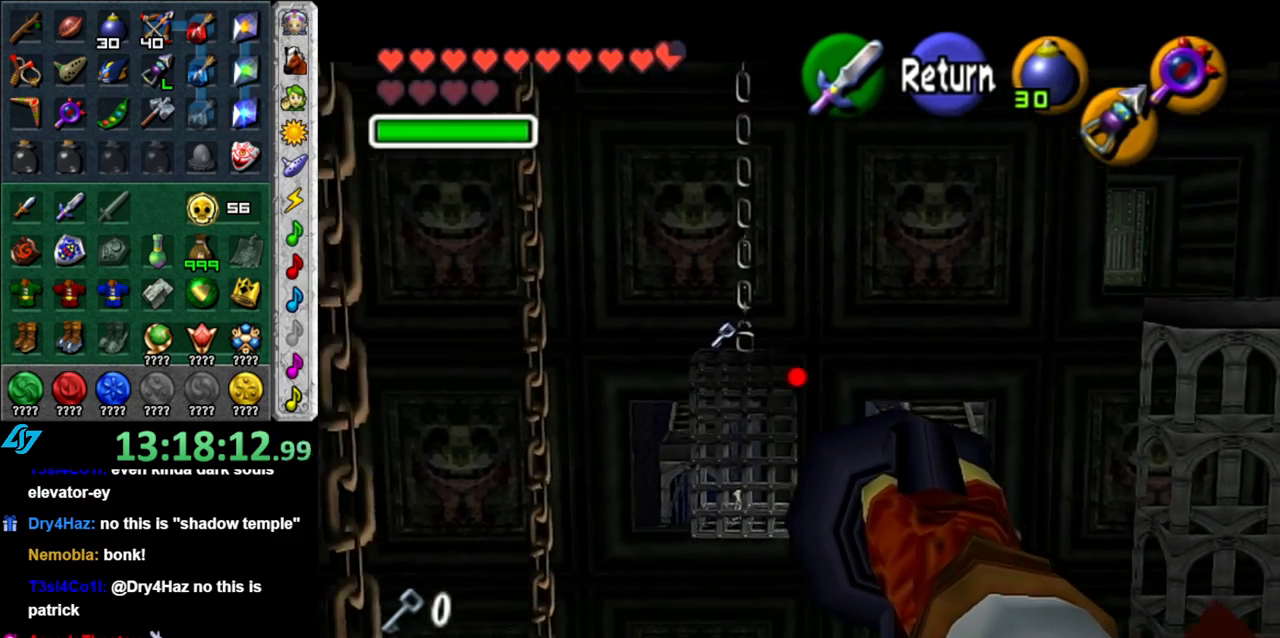
{"buttons": [], "left_stick": "center", "right_stick": "center", "button_events": []}
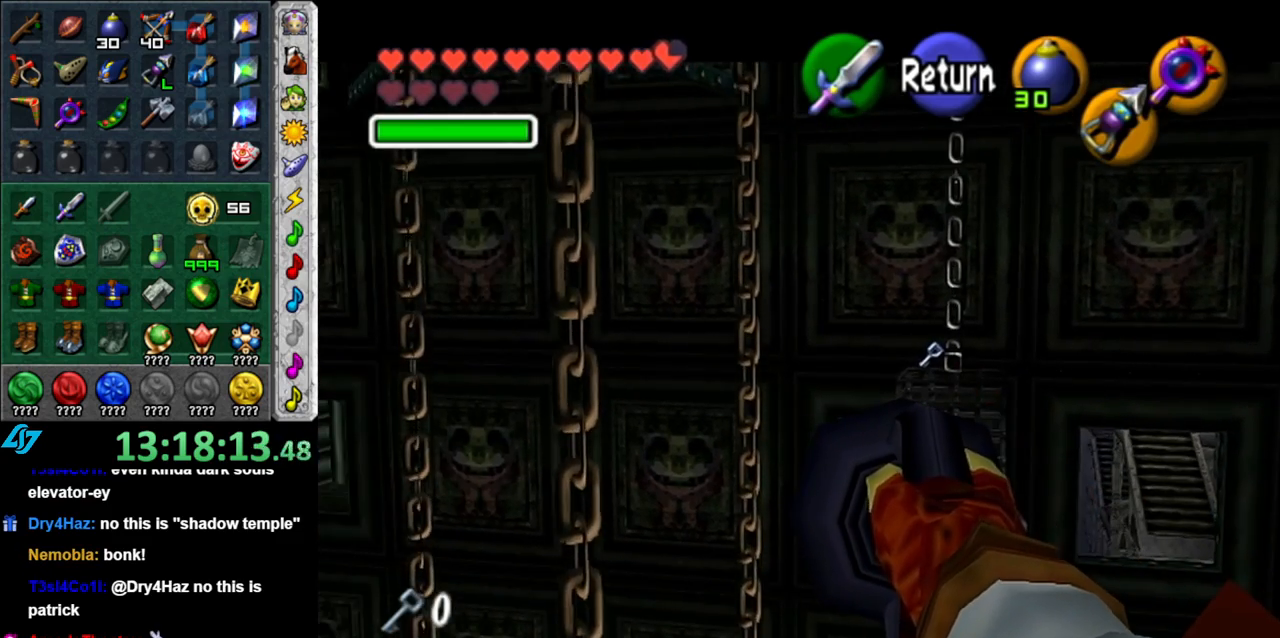
{"buttons": [], "left_stick": "left", "right_stick": "center", "button_events": [[117, "A", "down"], [267, "A", "up"]]}
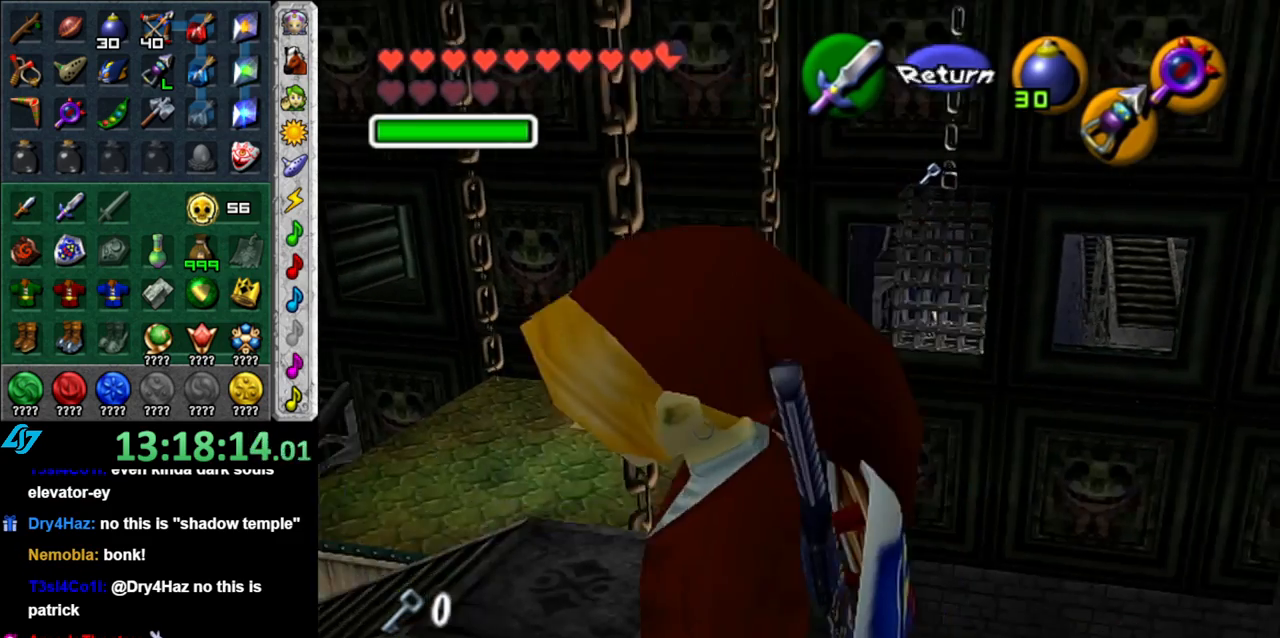
{"buttons": [], "left_stick": "up-left", "right_stick": "center", "button_events": []}
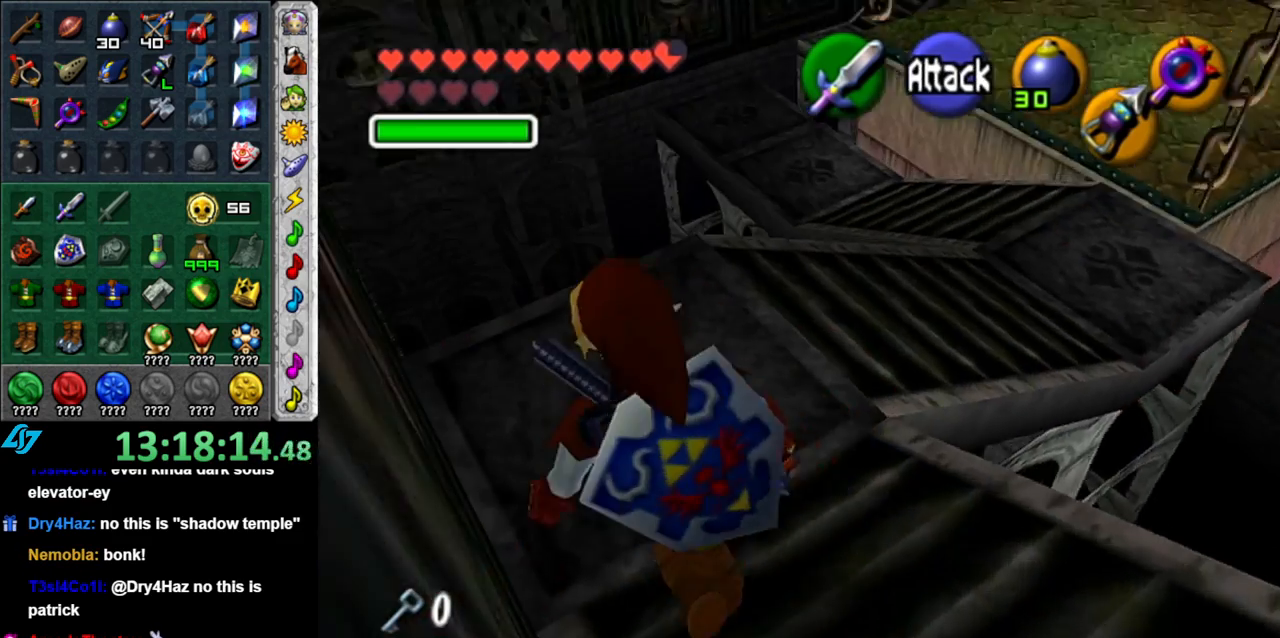
{"buttons": [], "left_stick": "right", "right_stick": "center", "button_events": []}
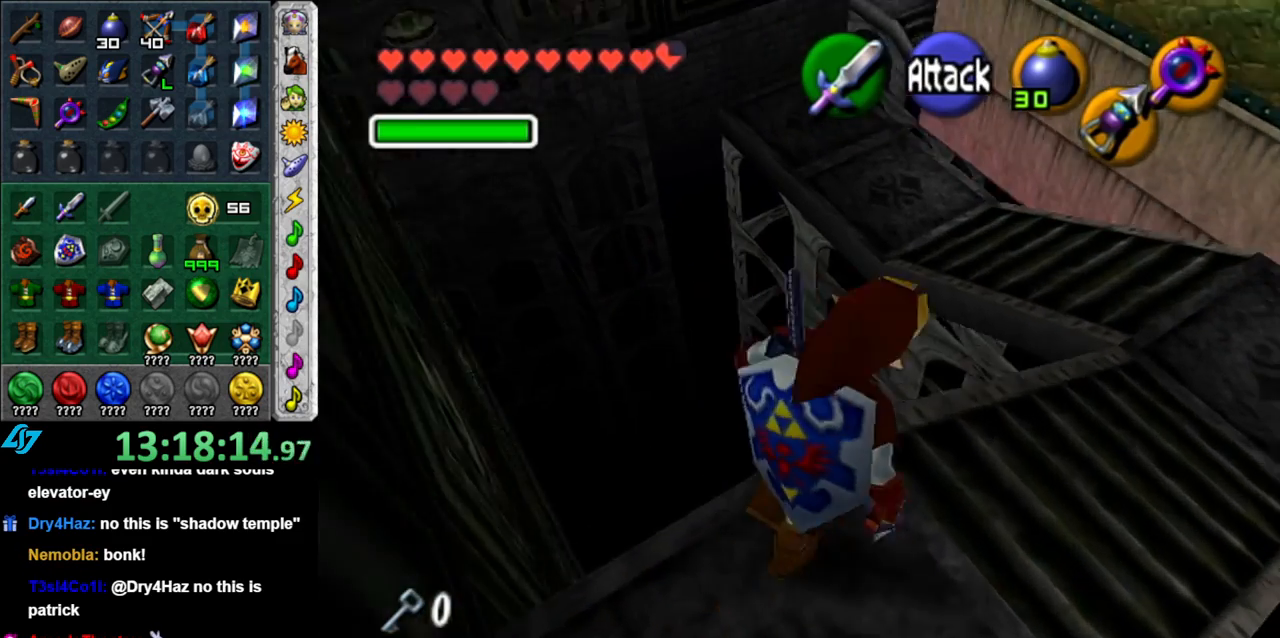
{"buttons": [], "left_stick": "up", "right_stick": "center", "button_events": []}
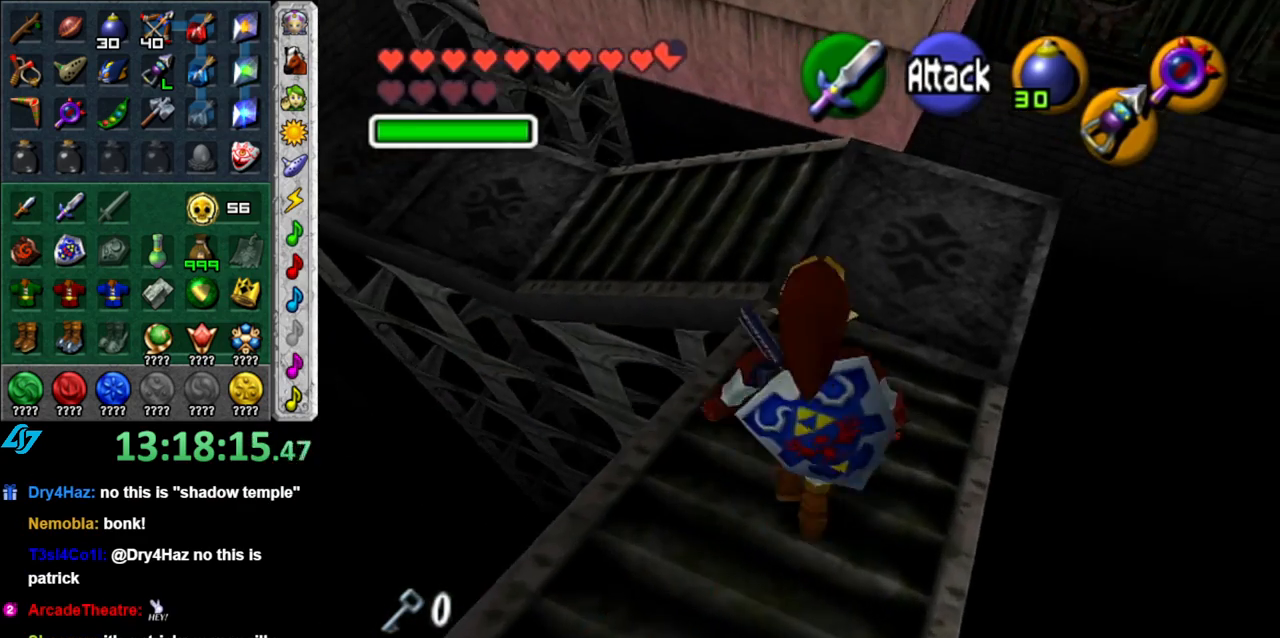
{"buttons": ["L1"], "left_stick": "center", "right_stick": "center", "button_events": [[233, "L1", "down"]]}